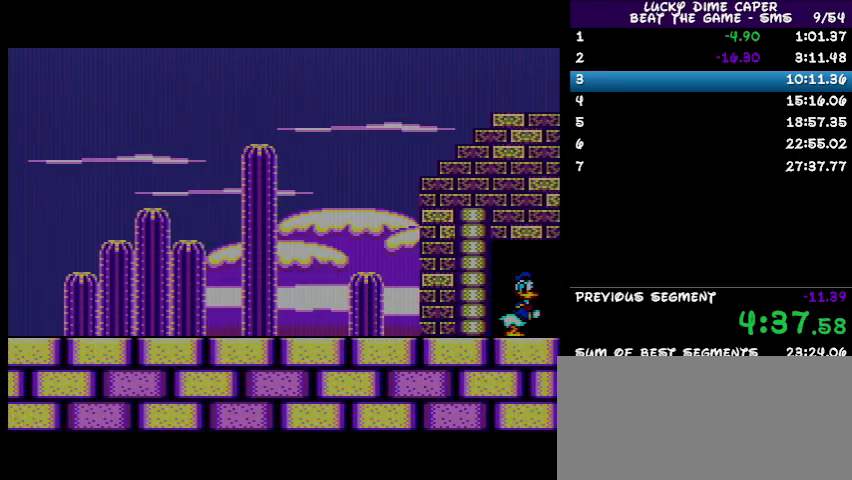
Gameplay with a controller; each line is a JSON object with the inputs held at the frame after it. "events" lists button and stick changes between this image and that frame as [ms after this image, input, new state], when the widget could be followed in between. Not read: L3 R3 other_buttons.
{"buttons": ["DPAD_RIGHT"], "events": [[233, "DPAD_RIGHT", "down"]]}
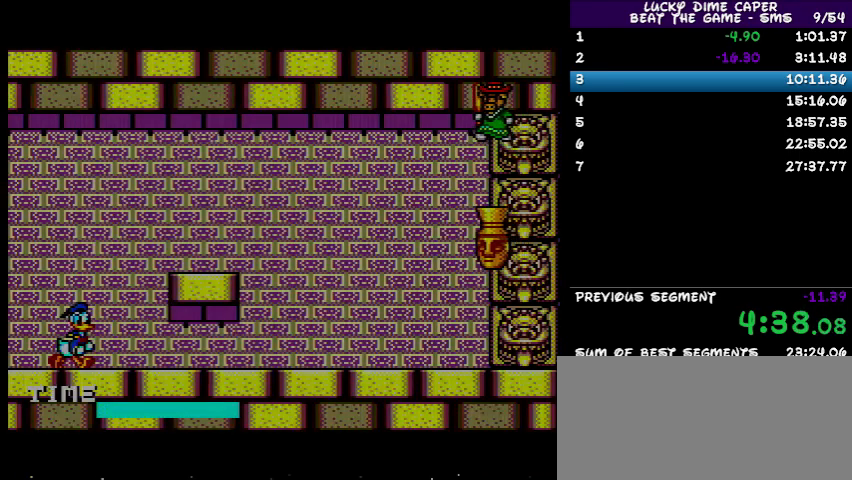
{"buttons": ["DPAD_UP"], "events": [[433, "DPAD_RIGHT", "up"], [467, "DPAD_UP", "down"]]}
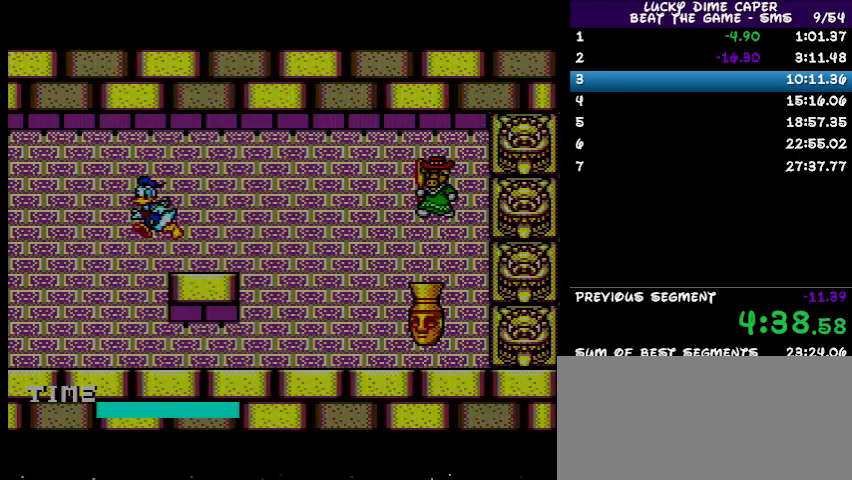
{"buttons": [], "events": [[33, "DPAD_LEFT", "down"], [33, "DPAD_UP", "up"], [367, "DPAD_LEFT", "up"]]}
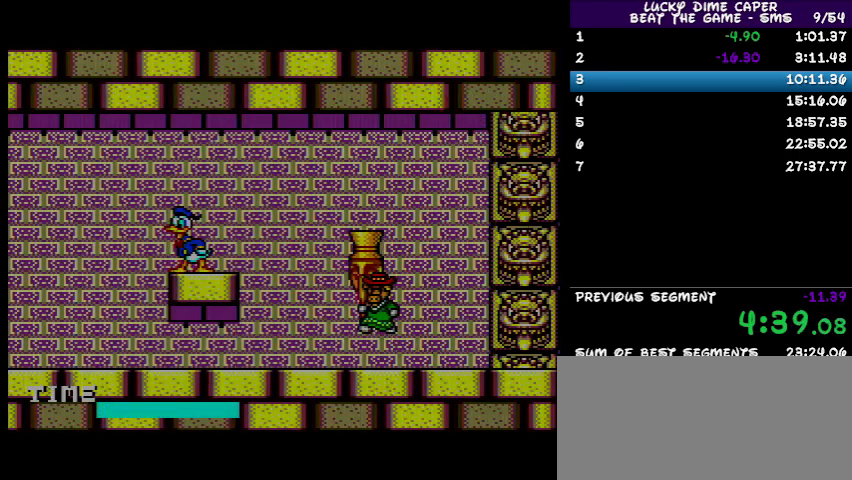
{"buttons": ["DPAD_RIGHT"], "events": [[233, "DPAD_RIGHT", "down"]]}
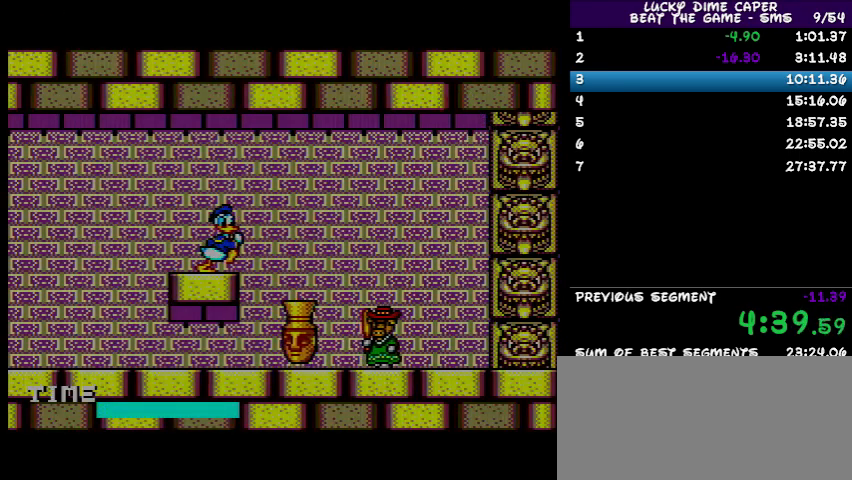
{"buttons": ["DPAD_RIGHT"], "events": []}
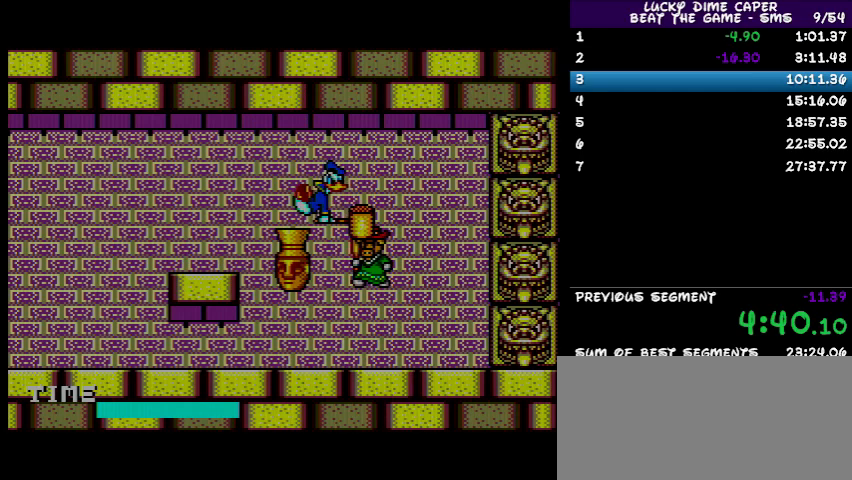
{"buttons": ["DPAD_RIGHT"], "events": []}
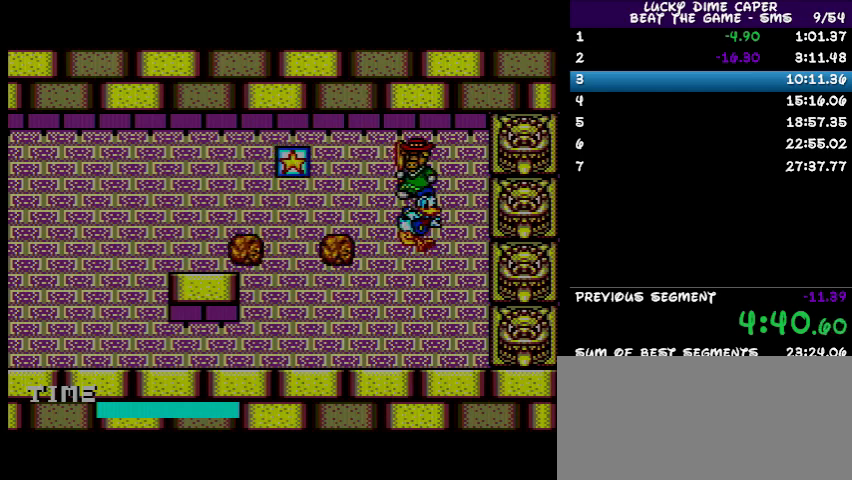
{"buttons": [], "events": [[433, "DPAD_RIGHT", "up"]]}
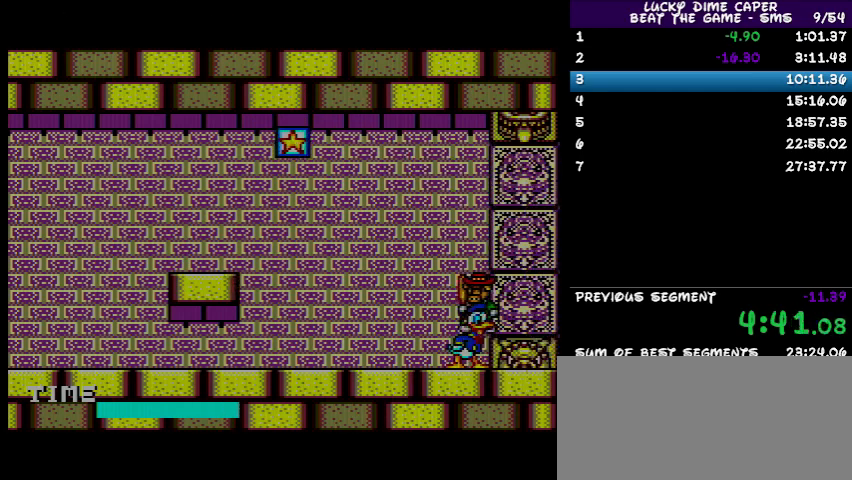
{"buttons": [], "events": []}
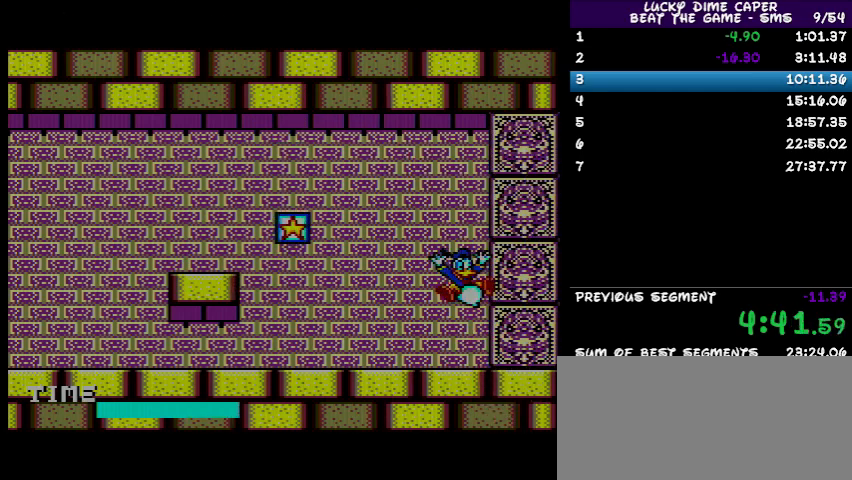
{"buttons": [], "events": []}
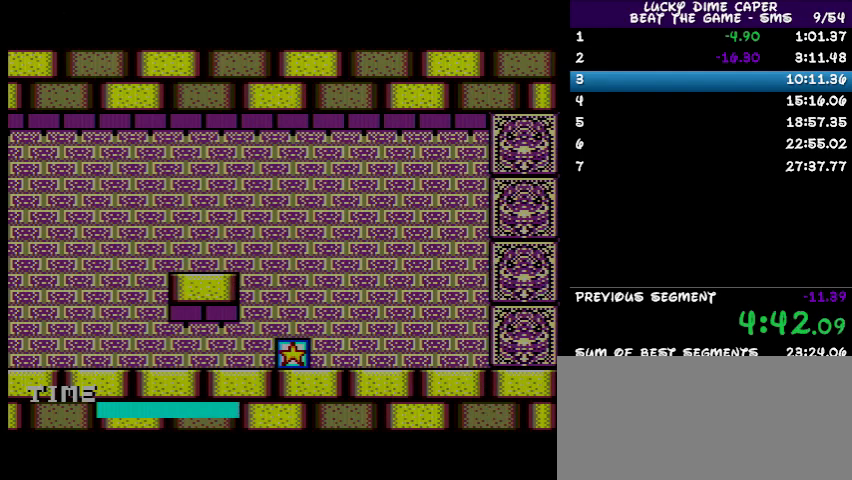
{"buttons": ["DPAD_LEFT"], "events": [[233, "DPAD_LEFT", "down"]]}
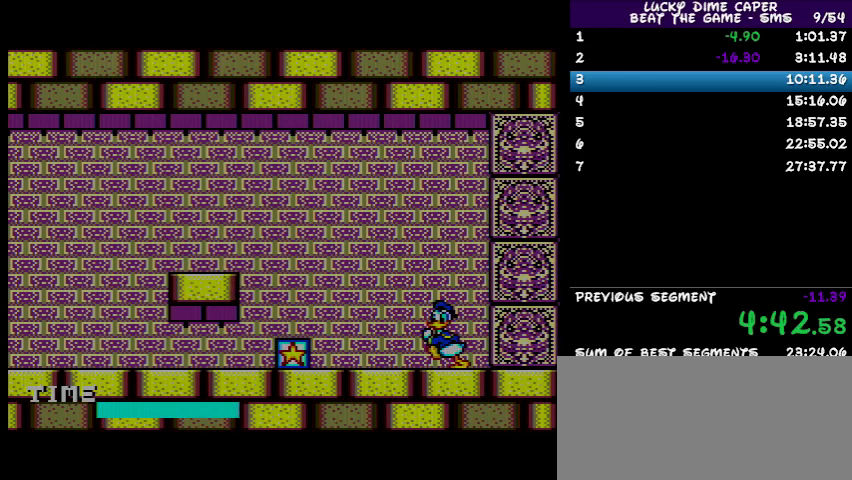
{"buttons": ["DPAD_LEFT"], "events": []}
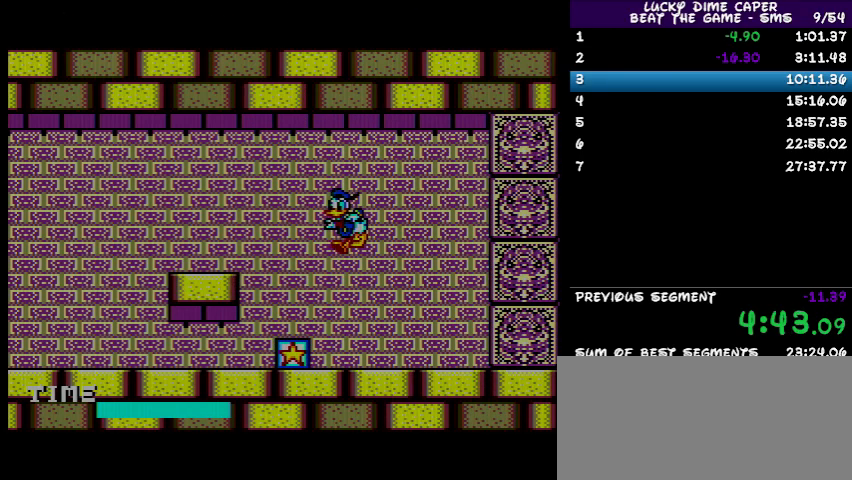
{"buttons": [], "events": [[100, "DPAD_LEFT", "up"], [167, "DPAD_RIGHT", "down"], [300, "DPAD_RIGHT", "up"]]}
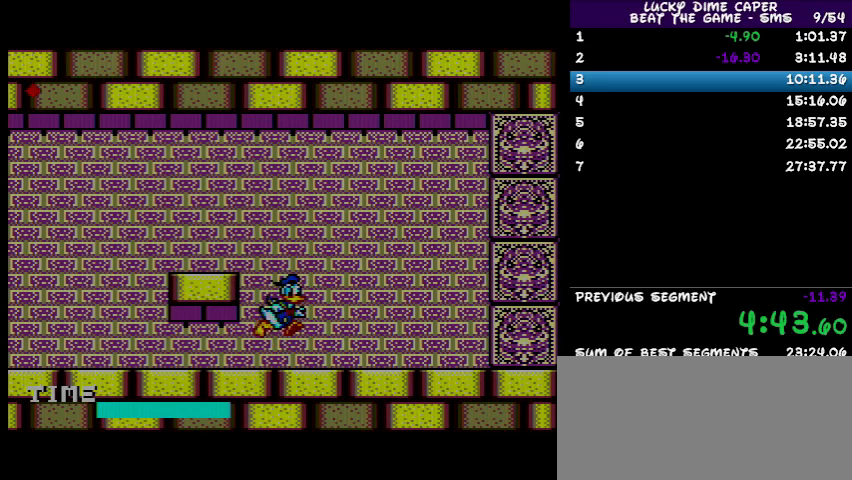
{"buttons": ["DPAD_RIGHT"], "events": [[33, "DPAD_LEFT", "down"], [300, "DPAD_LEFT", "up"], [400, "DPAD_RIGHT", "down"]]}
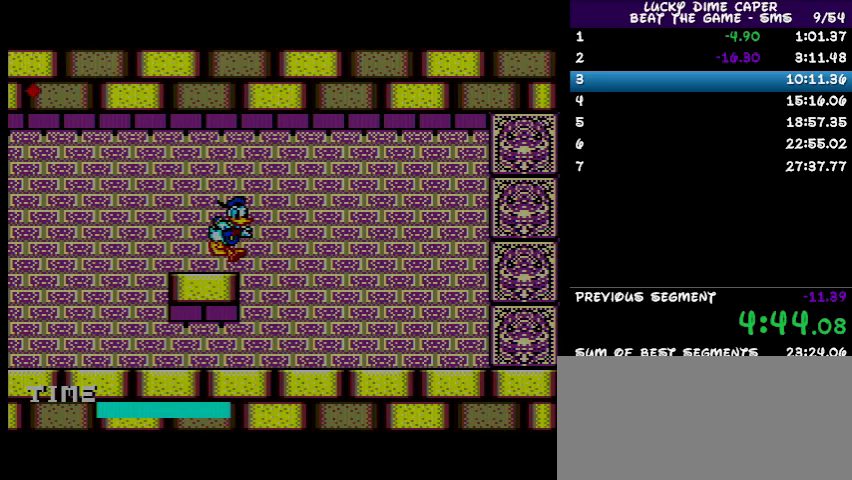
{"buttons": [], "events": [[67, "DPAD_RIGHT", "up"]]}
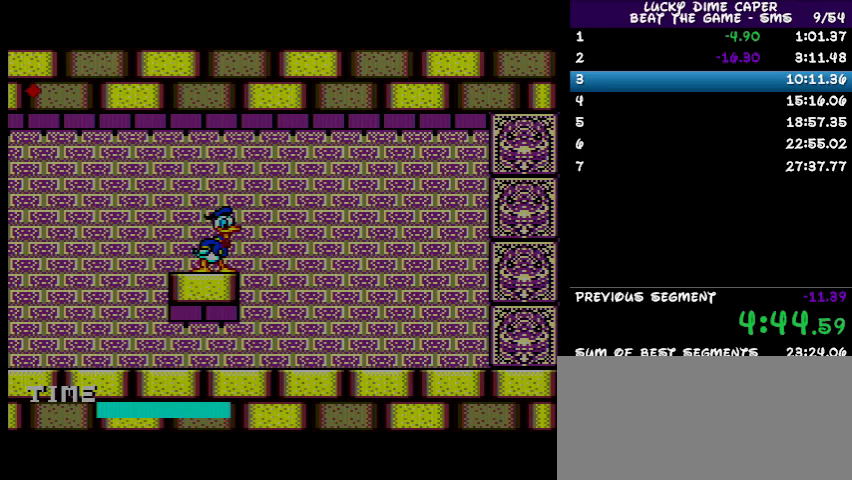
{"buttons": ["DPAD_RIGHT"], "events": [[100, "DPAD_RIGHT", "down"]]}
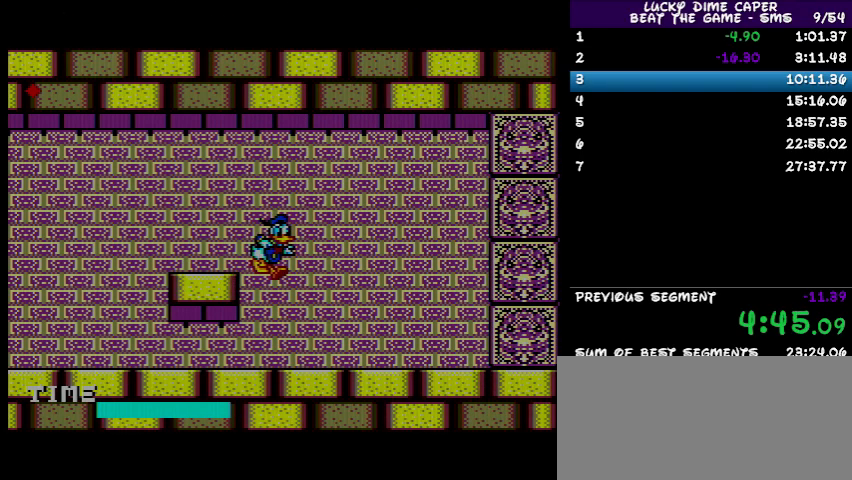
{"buttons": ["DPAD_RIGHT"], "events": []}
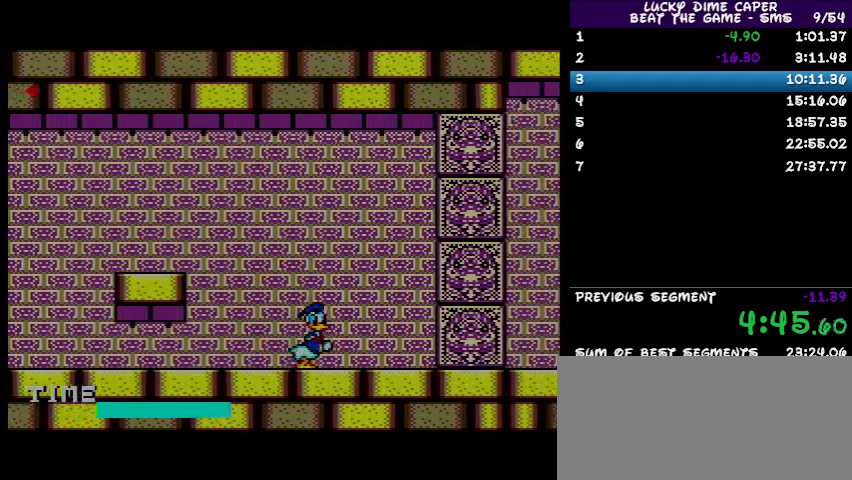
{"buttons": ["DPAD_RIGHT"], "events": []}
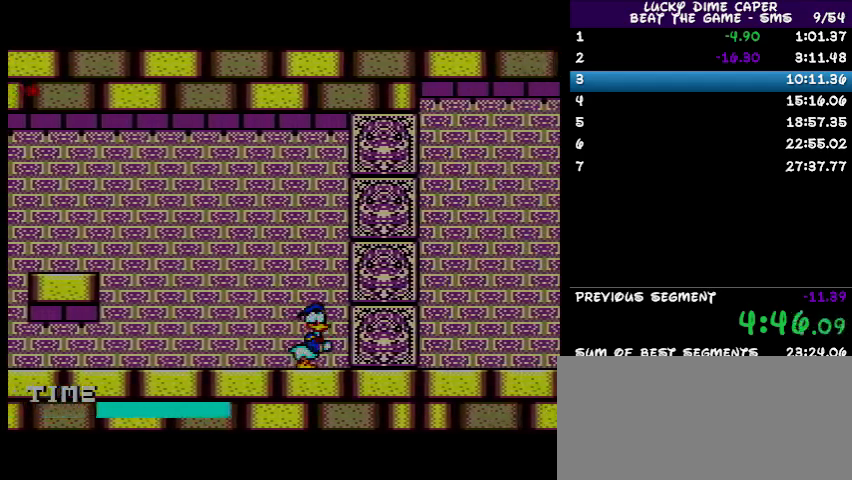
{"buttons": ["DPAD_RIGHT"], "events": []}
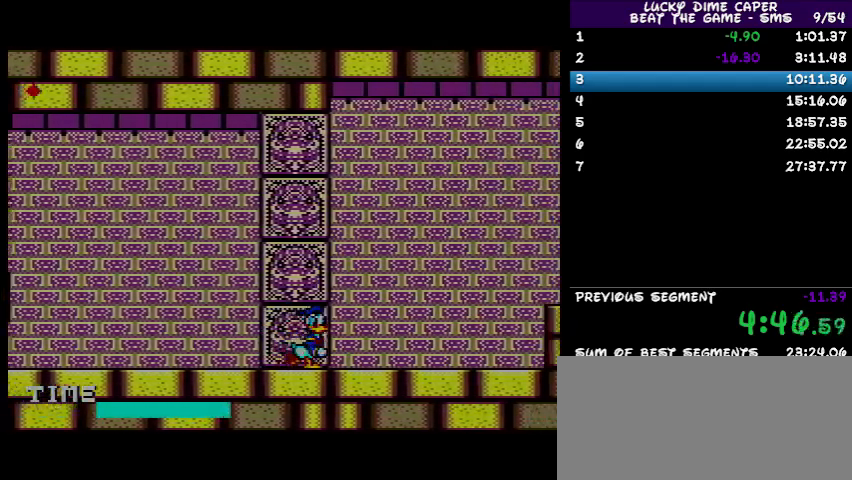
{"buttons": ["DPAD_RIGHT"], "events": []}
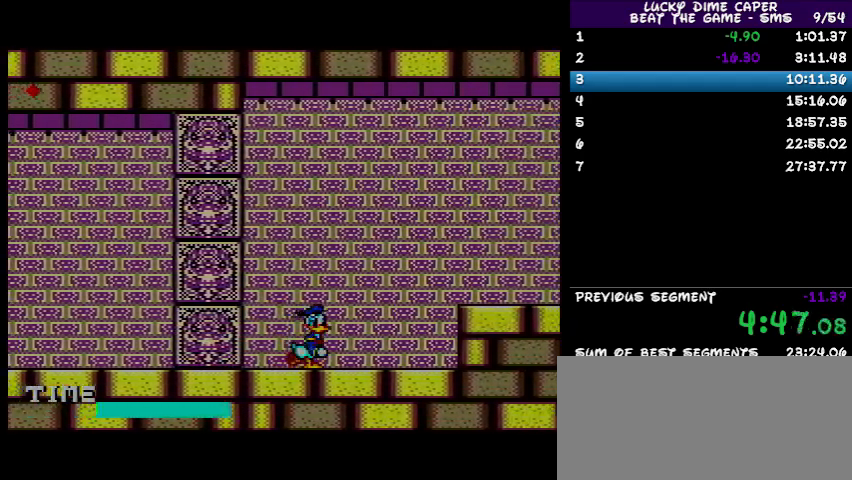
{"buttons": ["DPAD_RIGHT"], "events": []}
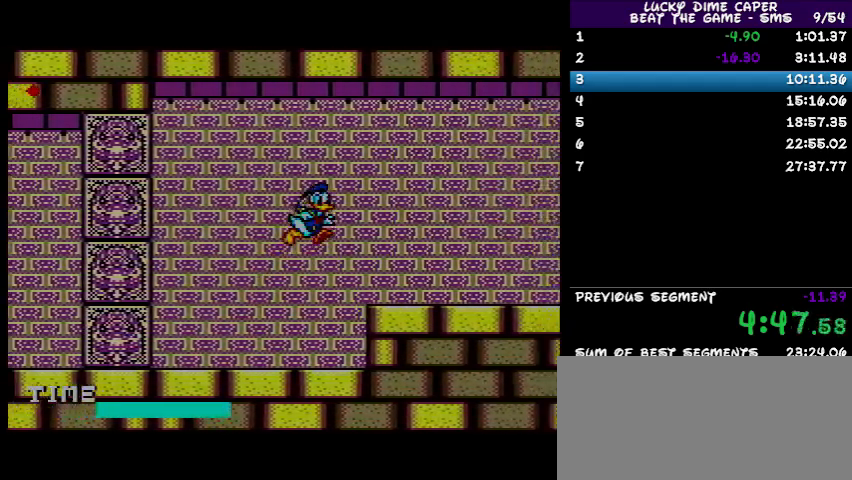
{"buttons": ["DPAD_LEFT"], "events": [[233, "DPAD_RIGHT", "up"], [300, "DPAD_LEFT", "down"]]}
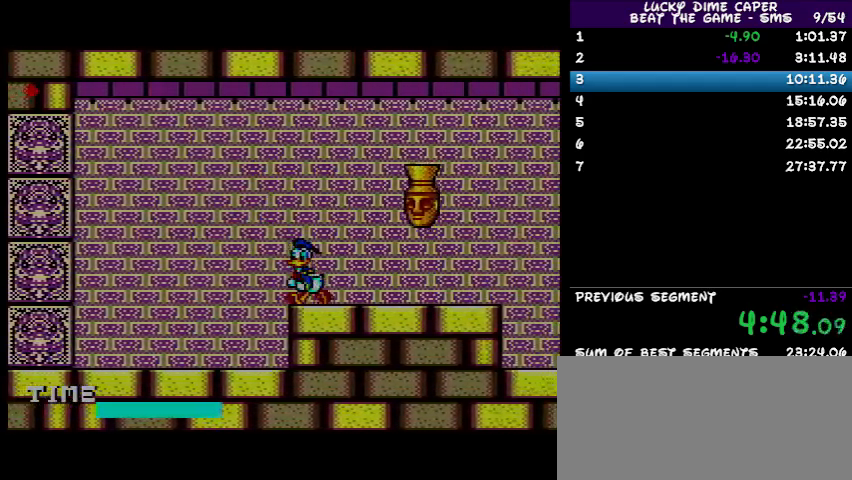
{"buttons": ["DPAD_RIGHT"], "events": [[67, "DPAD_LEFT", "up"], [200, "DPAD_UP", "down"], [333, "DPAD_RIGHT", "down"], [333, "DPAD_UP", "up"]]}
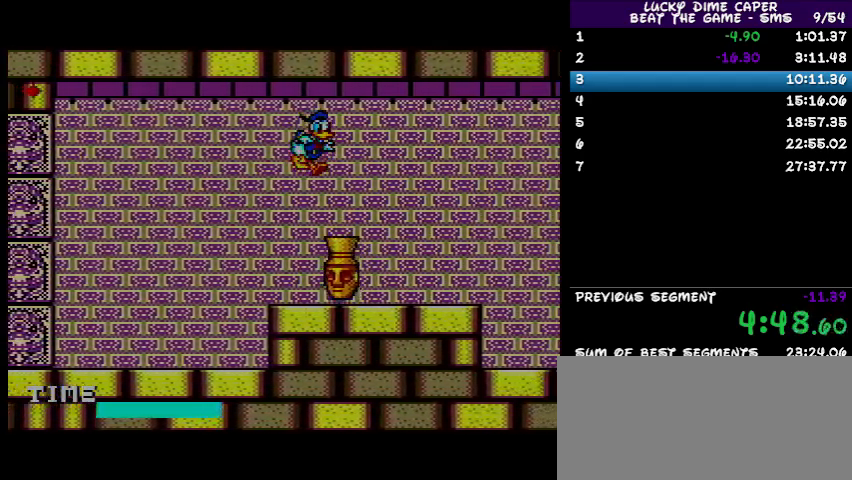
{"buttons": [], "events": [[133, "DPAD_LEFT", "down"], [133, "DPAD_RIGHT", "up"], [367, "DPAD_LEFT", "up"]]}
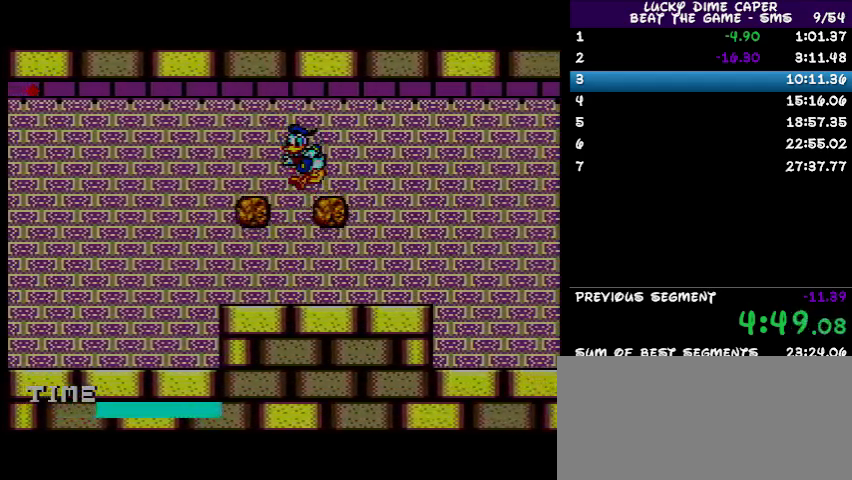
{"buttons": ["DPAD_RIGHT"], "events": [[100, "DPAD_RIGHT", "down"], [133, "DPAD_RIGHT", "up"], [167, "DPAD_RIGHT", "down"]]}
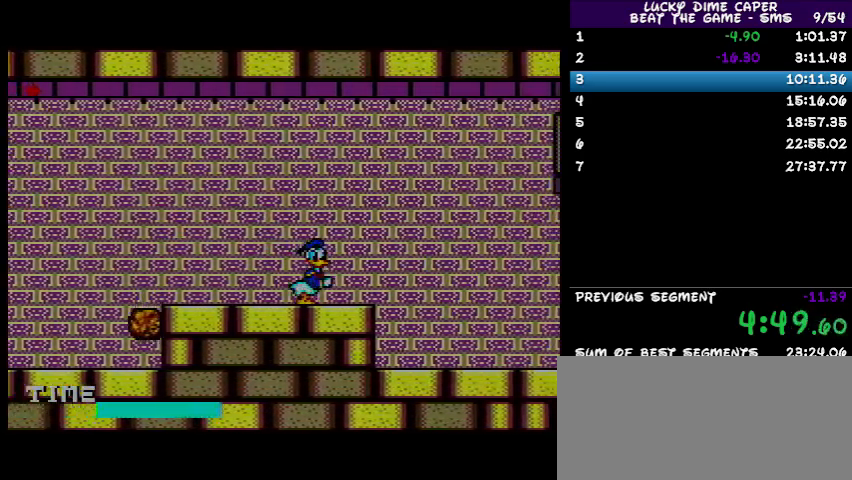
{"buttons": ["DPAD_RIGHT"], "events": []}
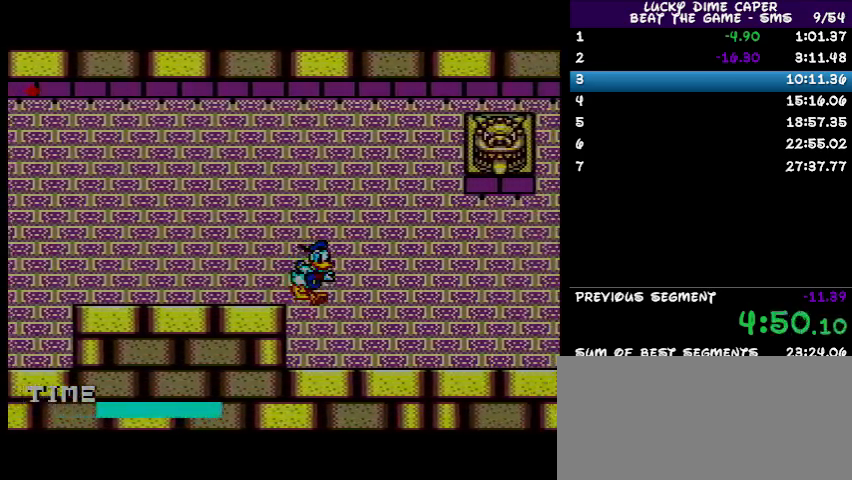
{"buttons": ["DPAD_RIGHT"], "events": []}
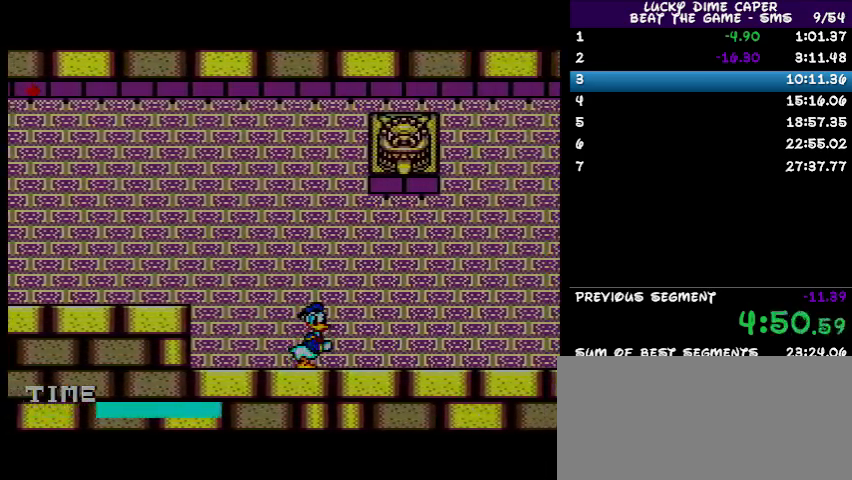
{"buttons": ["DPAD_RIGHT"], "events": []}